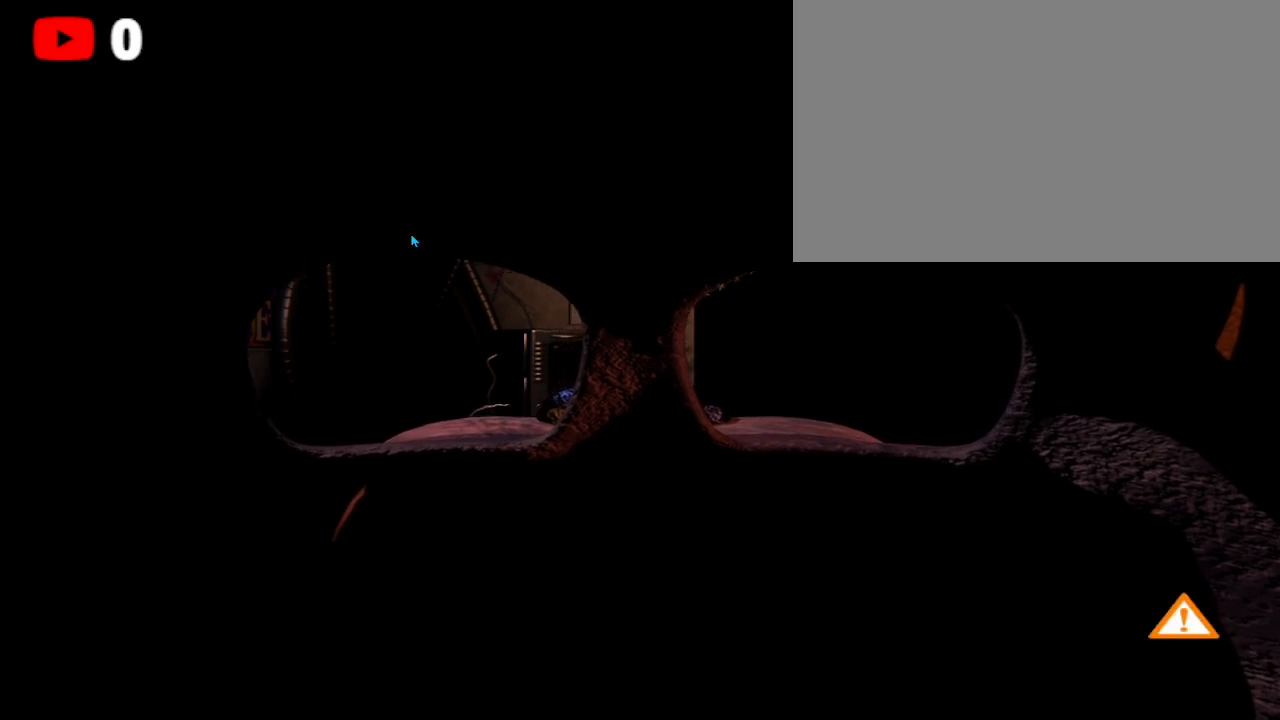
Gameplay with keyboard and mouse; each line is a JSON object with the keys and mouse buttons held at the frame after it. "events" lists presses ("down") and releases ("up") of "1", "2", "3", "4", "5", "a", "alt", "b", "c", "ctrl", "d", "e", "f", "g", "q", "r", "s", "shift", "space", "t", "tab", "tilde", "v", "w", "x", "z", "mouse_left", "mouse_wheel", "mouse_right", "mouse_mb4" and "mouse_mb5" between this image and that frame as [ms after this image, input, new state], when the widget could be followed in between. "mouse_left", "mouse_wheel", "mouse_right", "mouse_mb4", "mouse_mb5" = the "left", "wheel", "right", "mb4", "mb5" buttons of the "mouse" list. No other keys are recorded. "wheel" means that the mouse wheel is clicked or scrolled. Mouse movement is not recorded.
{"keys": [], "mouse": [], "events": [[367, "ctrl", "down"], [467, "ctrl", "up"]]}
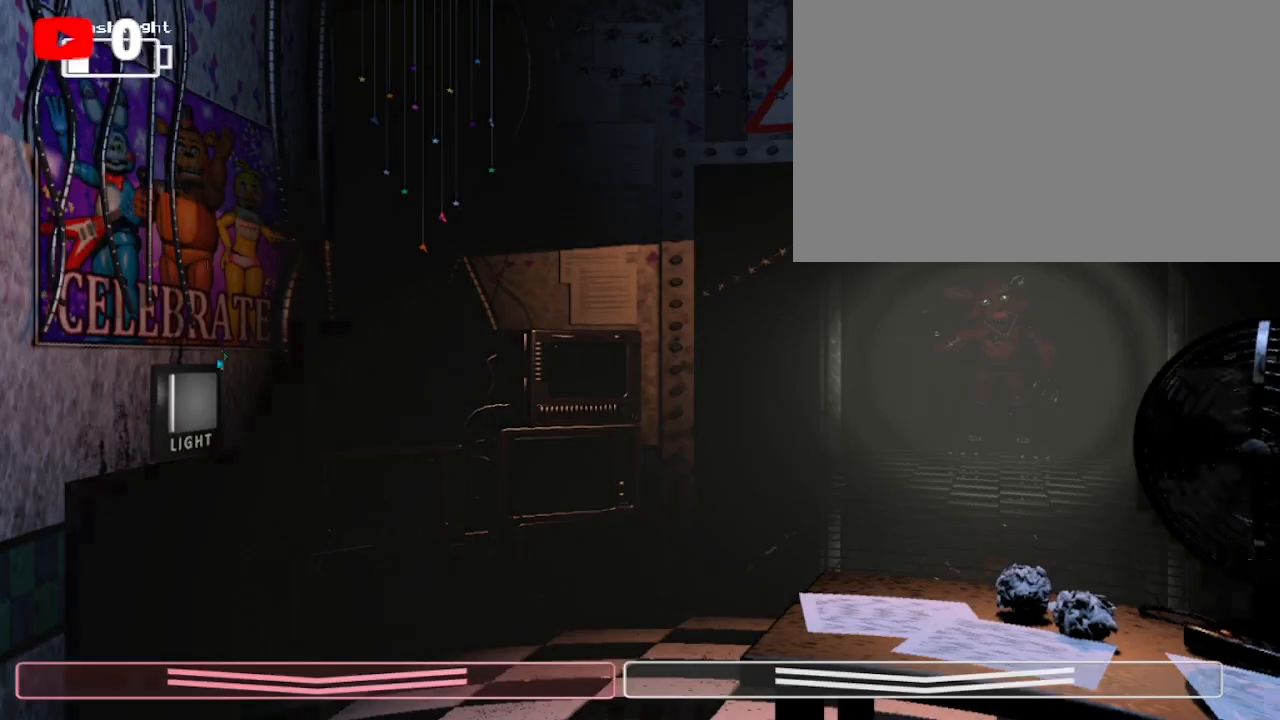
{"keys": [], "mouse": [], "events": [[33, "ctrl", "down"], [100, "ctrl", "up"], [100, "mouse_left", "down"], [167, "mouse_left", "up"], [267, "mouse_left", "down"], [333, "ctrl", "down"], [333, "mouse_left", "up"], [500, "ctrl", "up"]]}
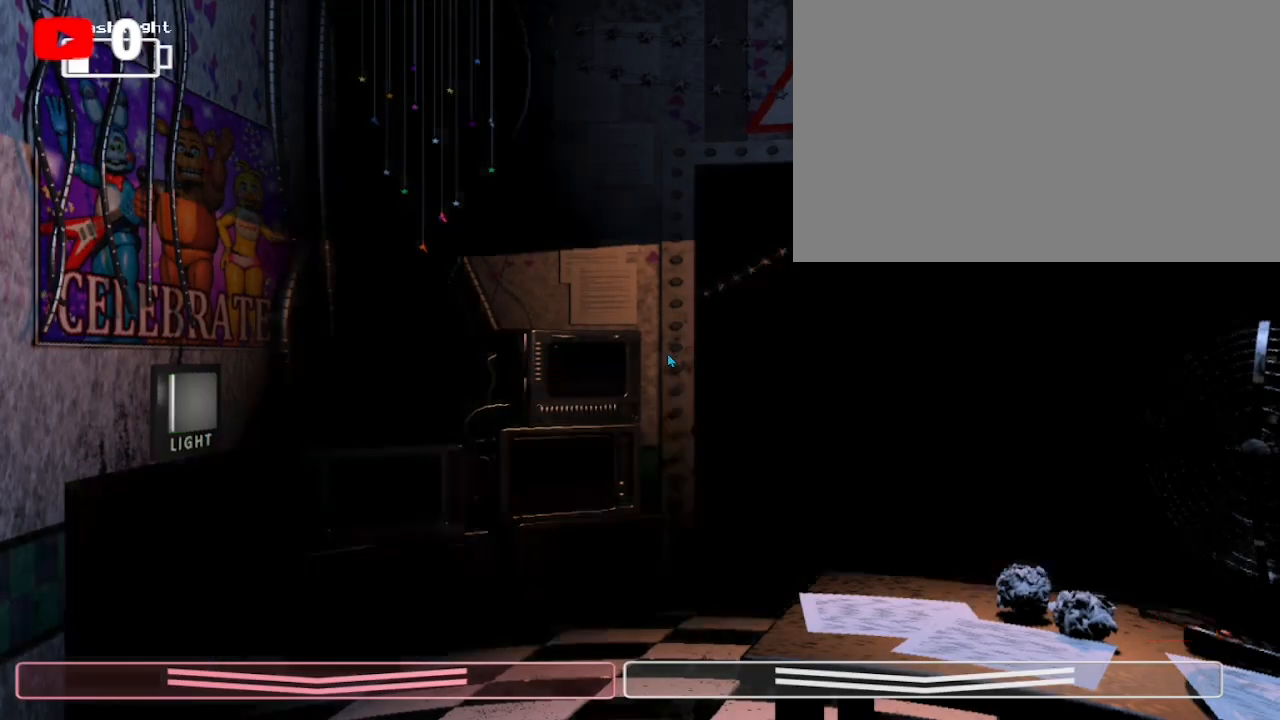
{"keys": ["ctrl"], "mouse": [], "events": [[33, "ctrl", "down"], [167, "ctrl", "up"], [233, "ctrl", "down"], [367, "ctrl", "up"], [400, "ctrl", "down"], [467, "ctrl", "up"], [500, "ctrl", "down"]]}
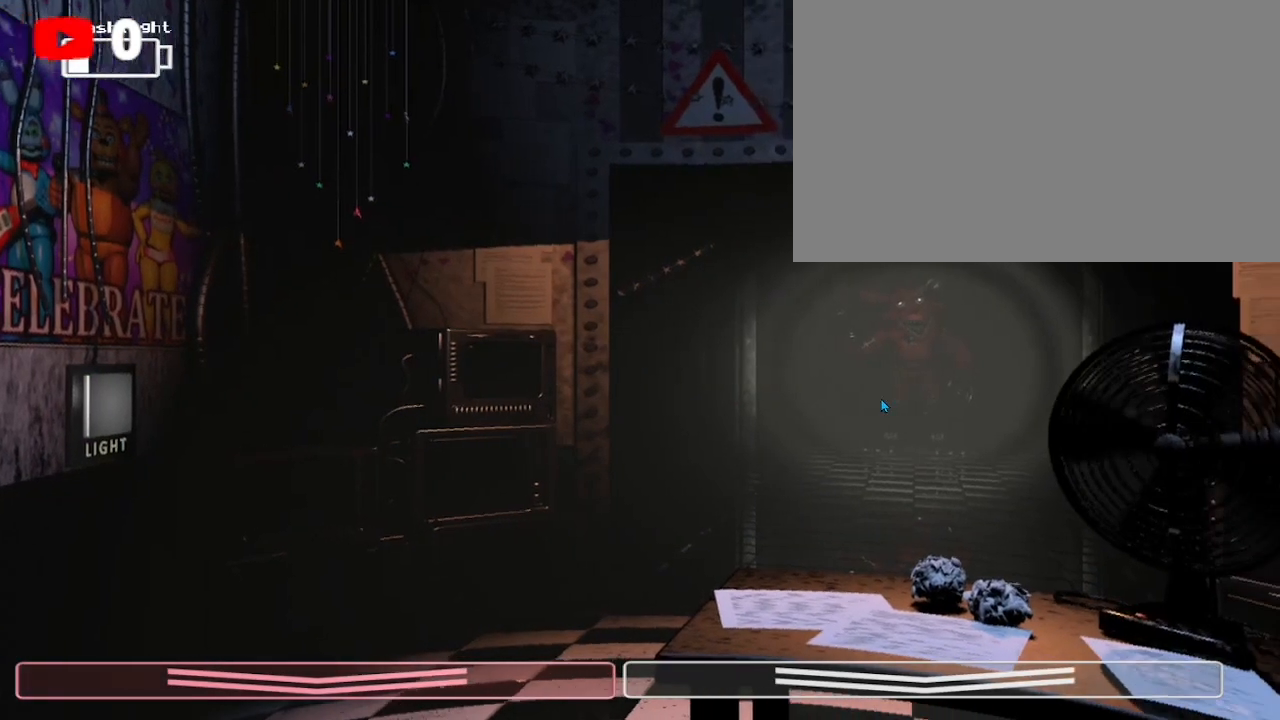
{"keys": ["ctrl"], "mouse": [], "events": [[67, "ctrl", "up"], [167, "ctrl", "down"], [200, "ctrl", "up"], [333, "ctrl", "down"]]}
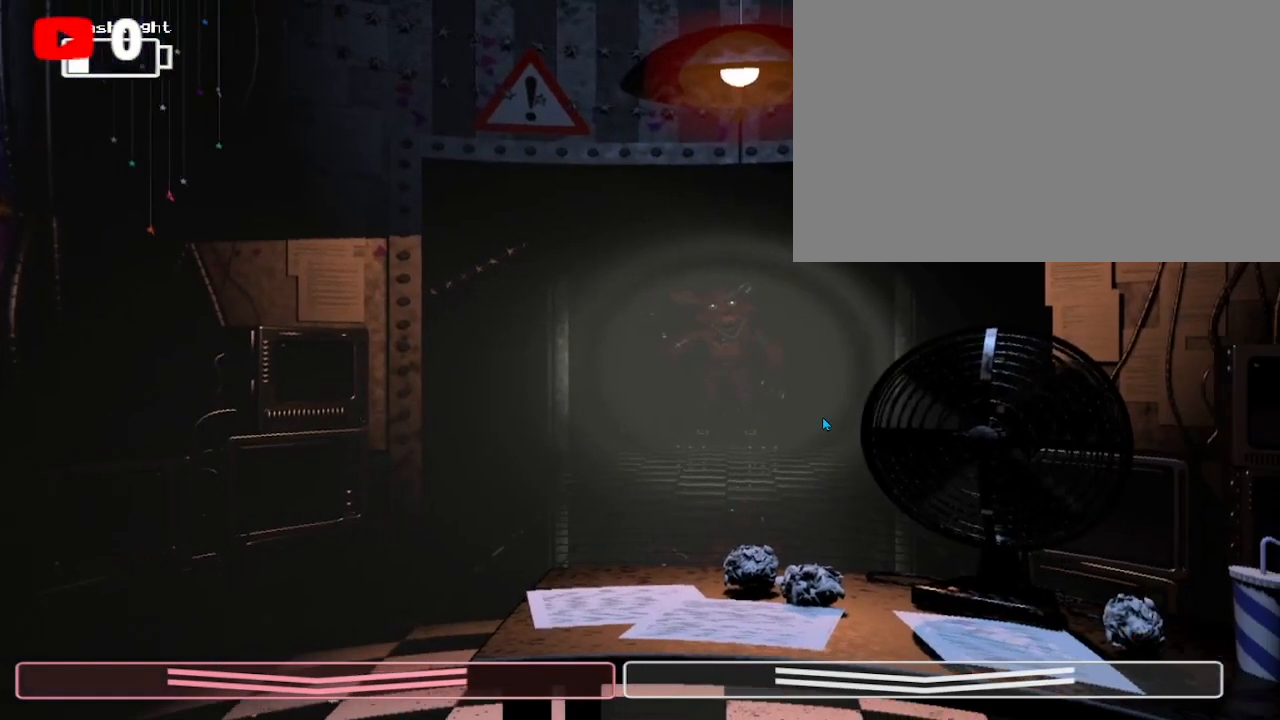
{"keys": [], "mouse": [], "events": [[67, "ctrl", "up"], [133, "ctrl", "down"], [267, "ctrl", "up"], [367, "ctrl", "down"], [400, "ctrl", "up"]]}
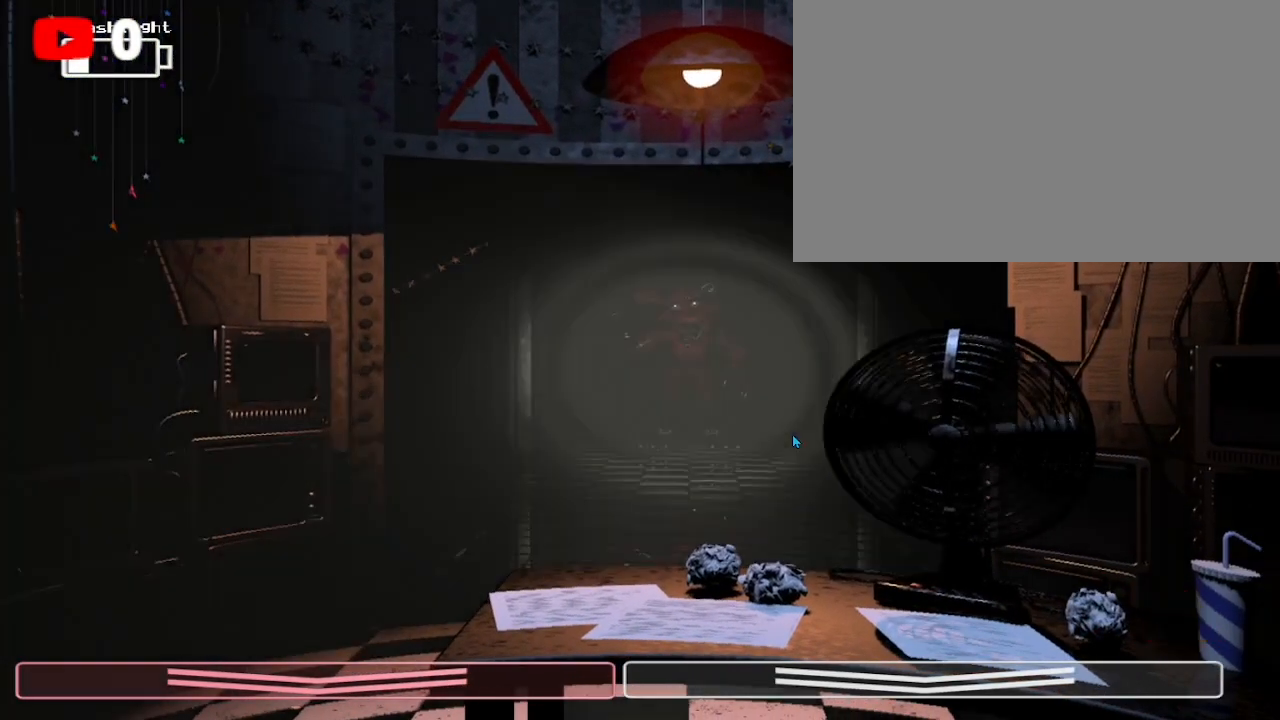
{"keys": ["ctrl"], "mouse": [], "events": [[133, "ctrl", "down"], [233, "ctrl", "up"], [333, "ctrl", "down"], [367, "ctrl", "up"], [467, "ctrl", "down"]]}
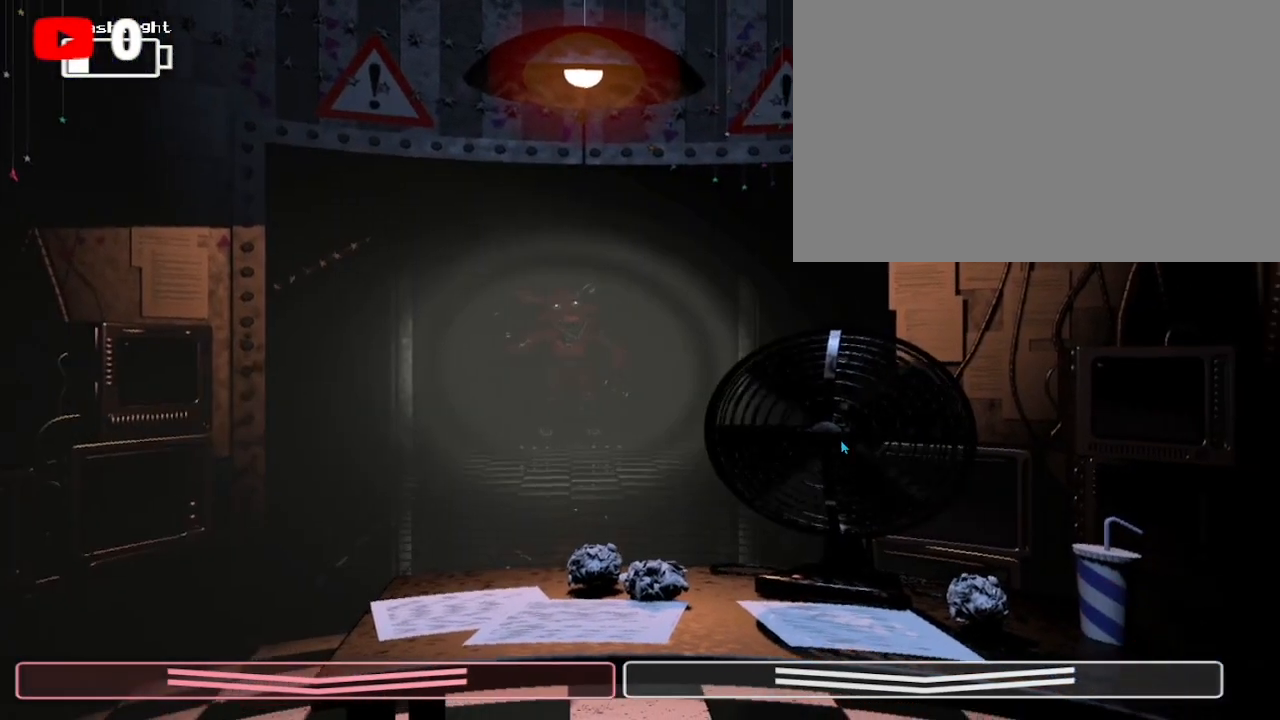
{"keys": [], "mouse": ["left"], "events": [[67, "ctrl", "up"], [100, "ctrl", "down"], [200, "ctrl", "up"], [300, "ctrl", "down"], [333, "ctrl", "up"], [433, "mouse_left", "down"]]}
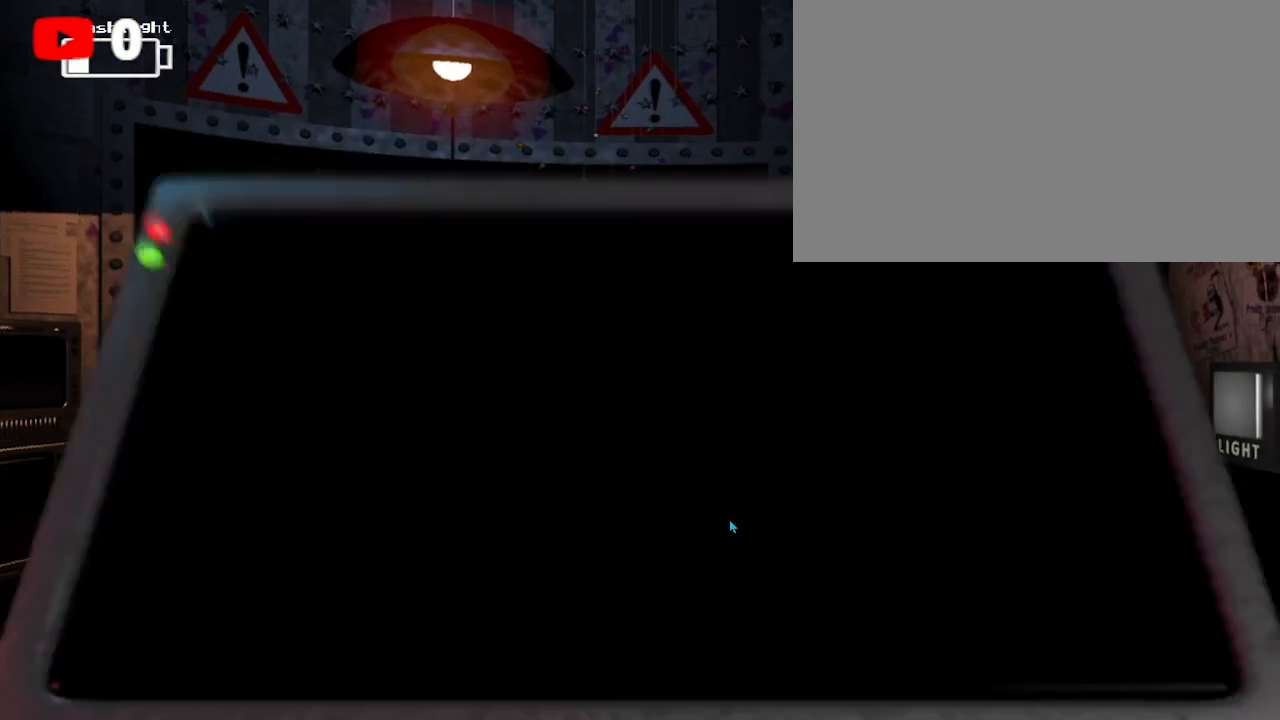
{"keys": [], "mouse": ["left"]}